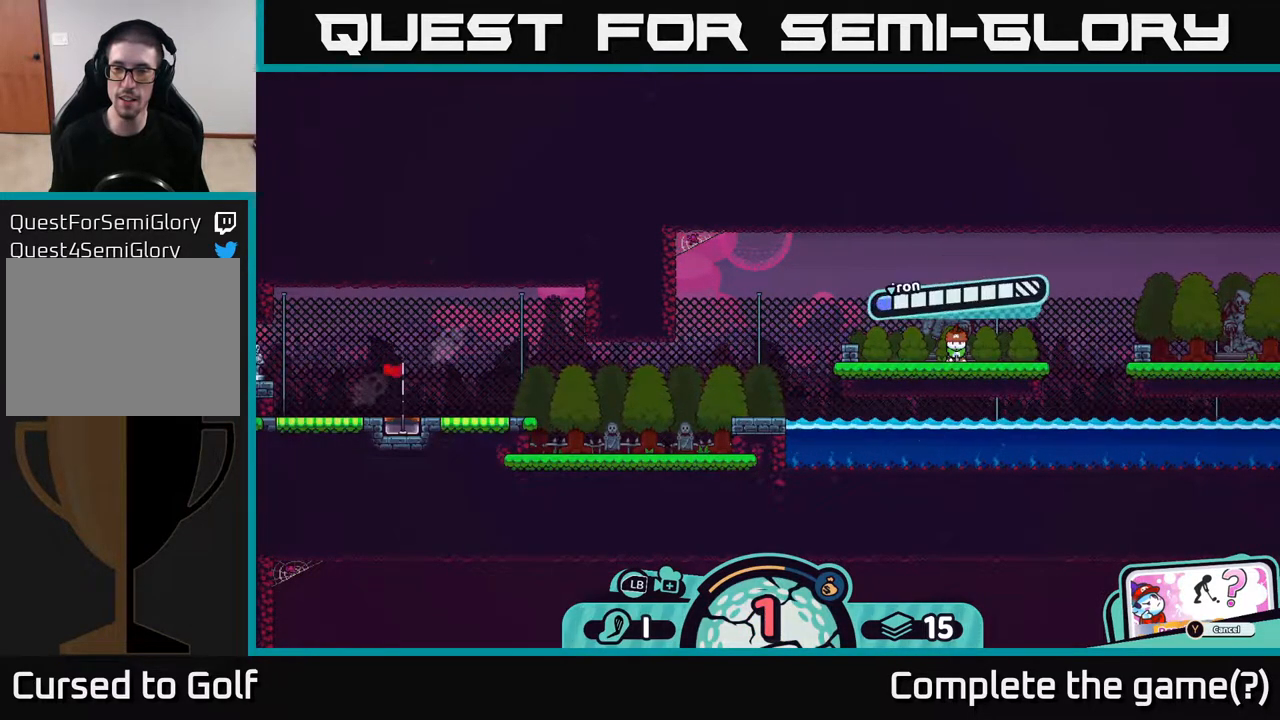
Gameplay with a controller (Xbox layout); each line is a JSON object with the inputs held at the frame after it. "events" lists button and stick changes between this image and that frame as [ms after this image, input, new state], when the widget could be followed in between.
{"buttons": [], "left_stick": "center", "right_stick": "center", "events": [[67, "A", "up"]]}
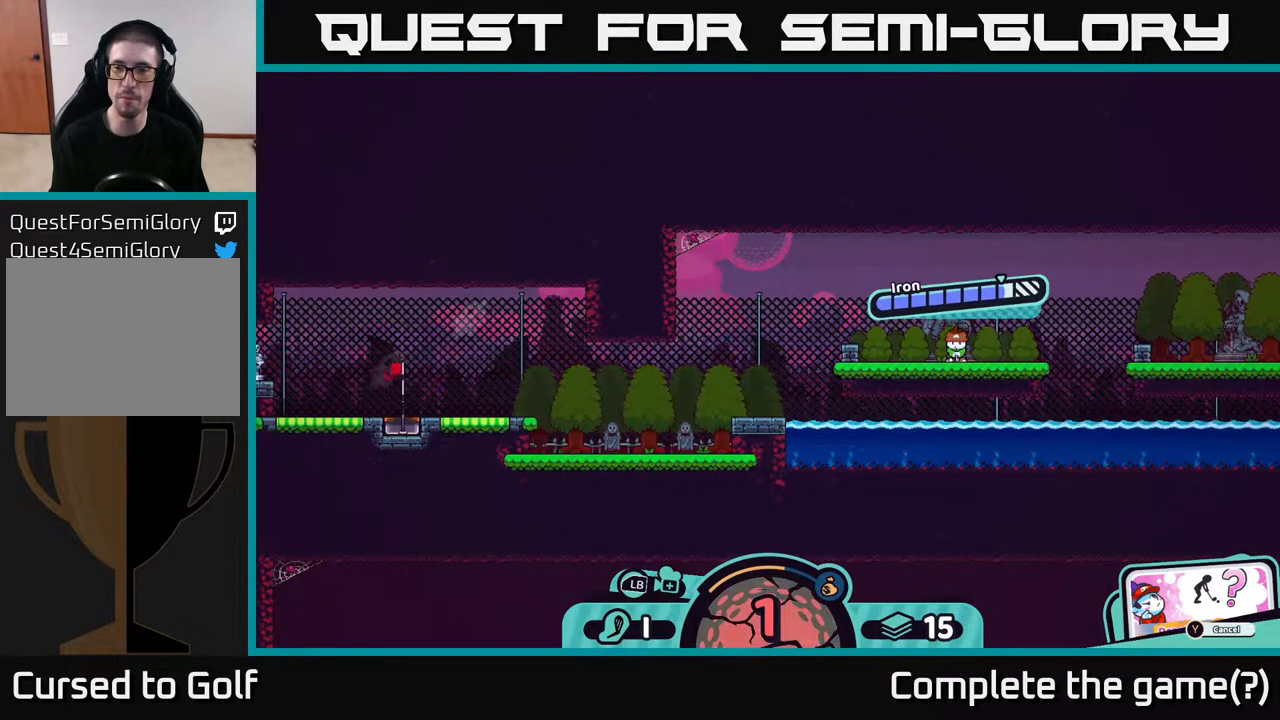
{"buttons": [], "left_stick": "center", "right_stick": "center", "events": []}
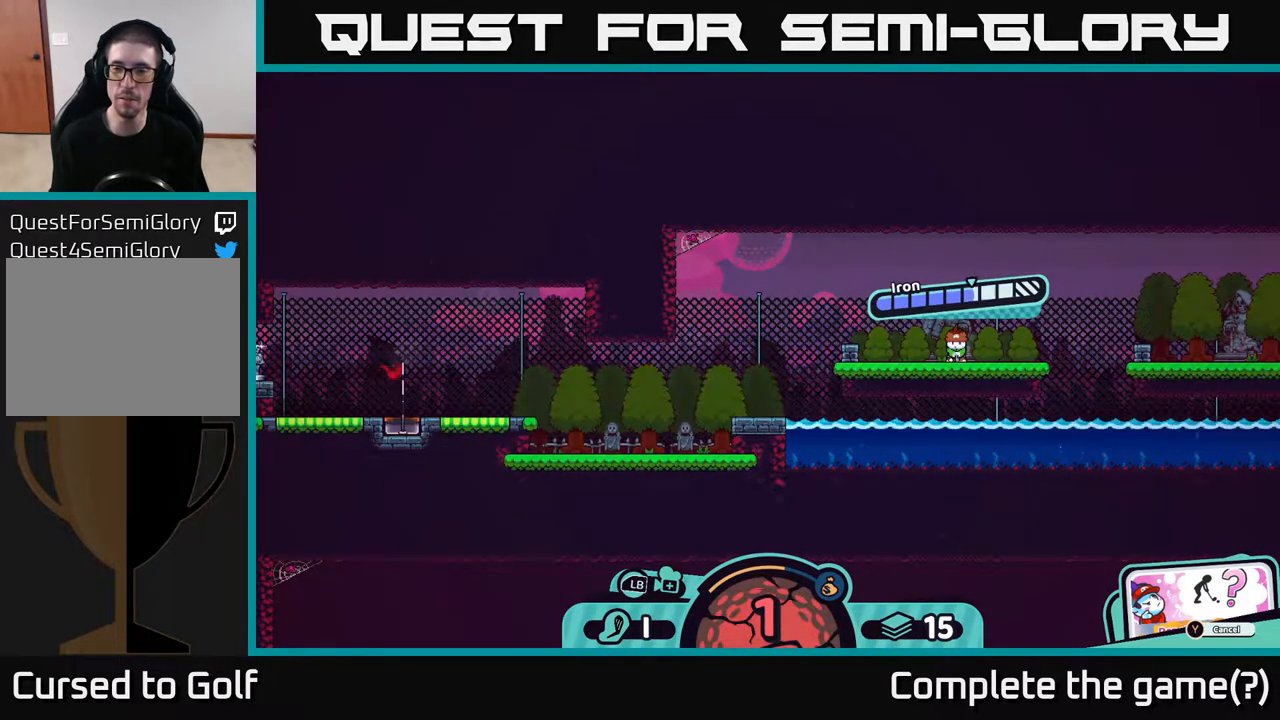
{"buttons": [], "left_stick": "center", "right_stick": "center", "events": []}
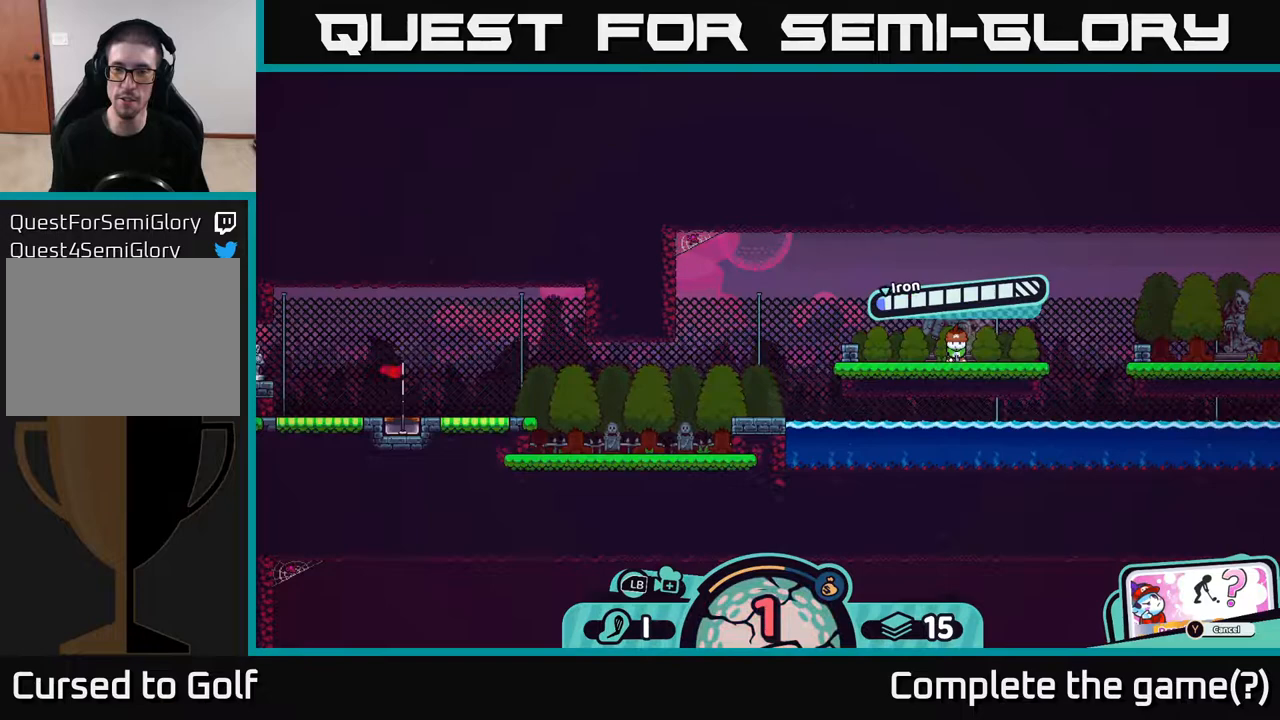
{"buttons": [], "left_stick": "center", "right_stick": "center", "events": []}
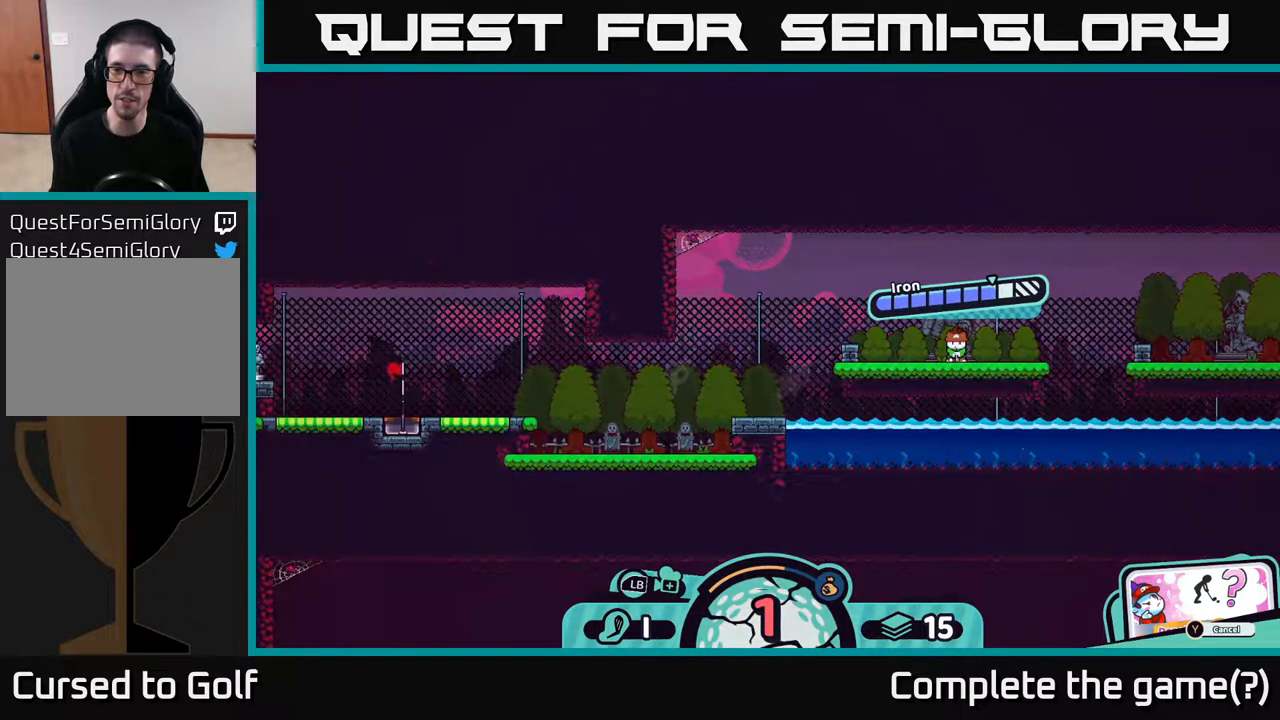
{"buttons": [], "left_stick": "center", "right_stick": "center", "events": [[117, "A", "down"], [217, "A", "up"]]}
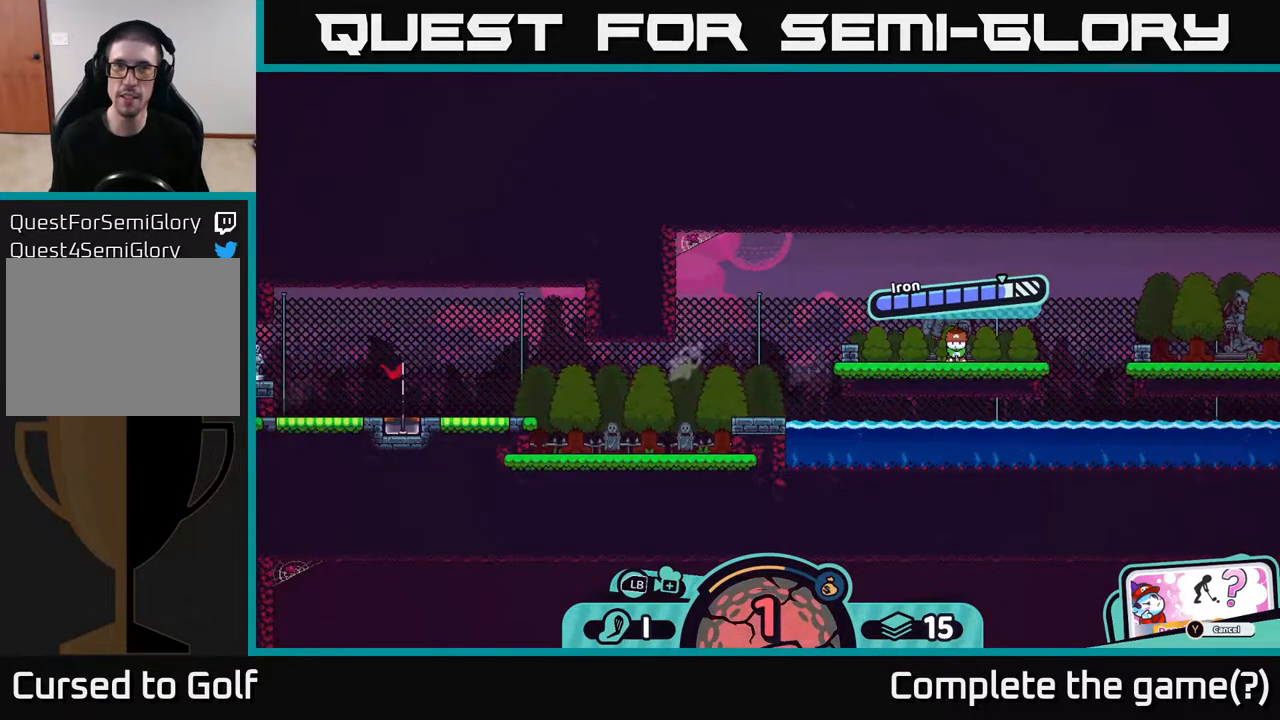
{"buttons": [], "left_stick": "center", "right_stick": "center", "events": [[200, "right_stick", "left"], [450, "right_stick", "center"]]}
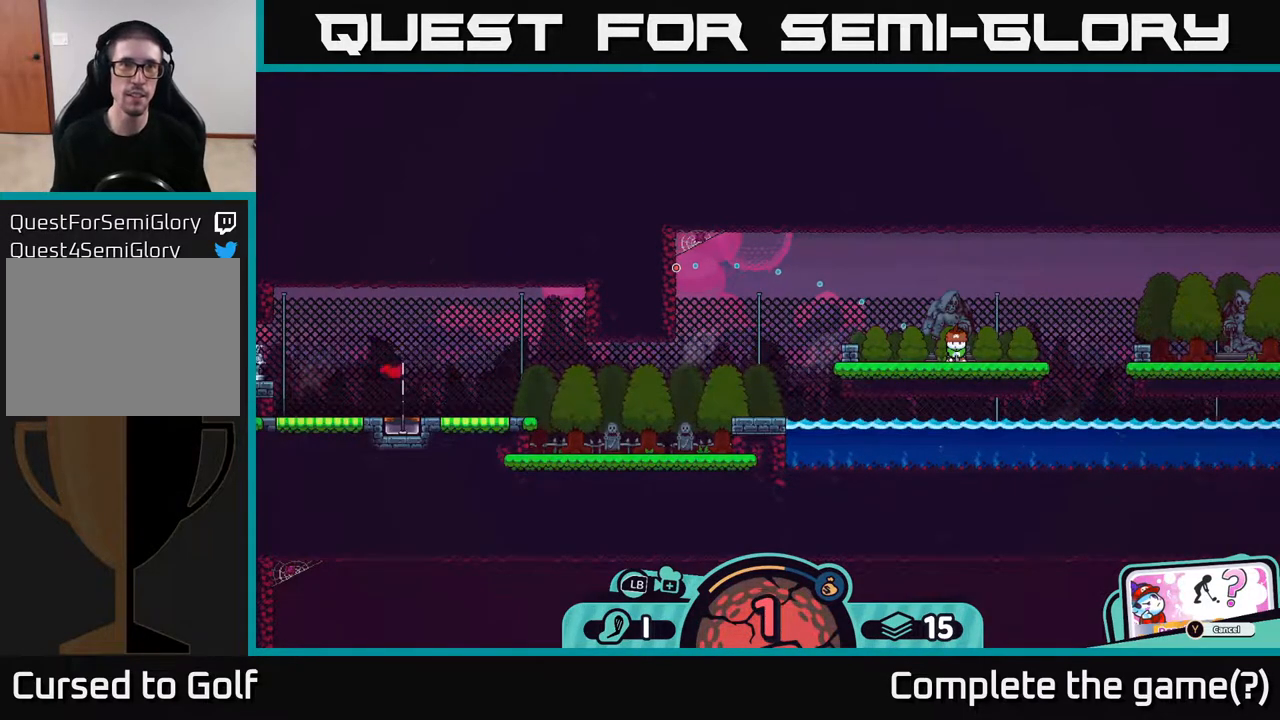
{"buttons": [], "left_stick": "center", "right_stick": "center", "events": []}
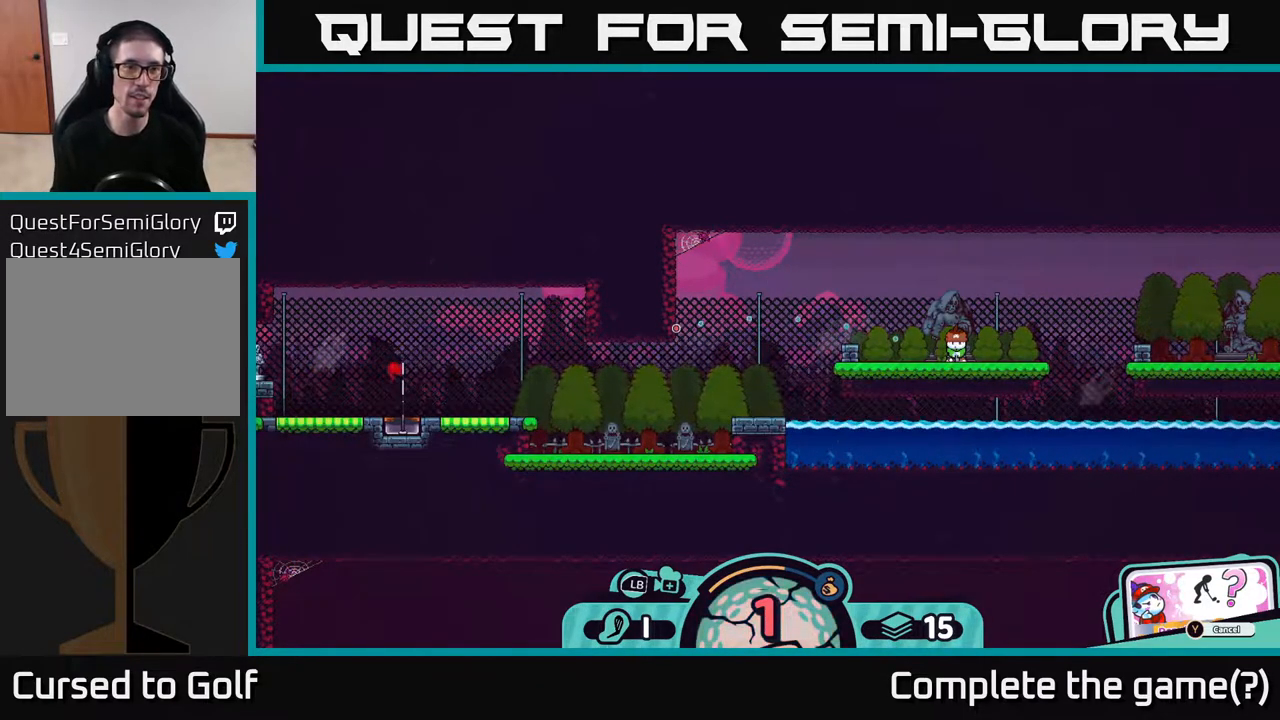
{"buttons": [], "left_stick": "center", "right_stick": "center", "events": []}
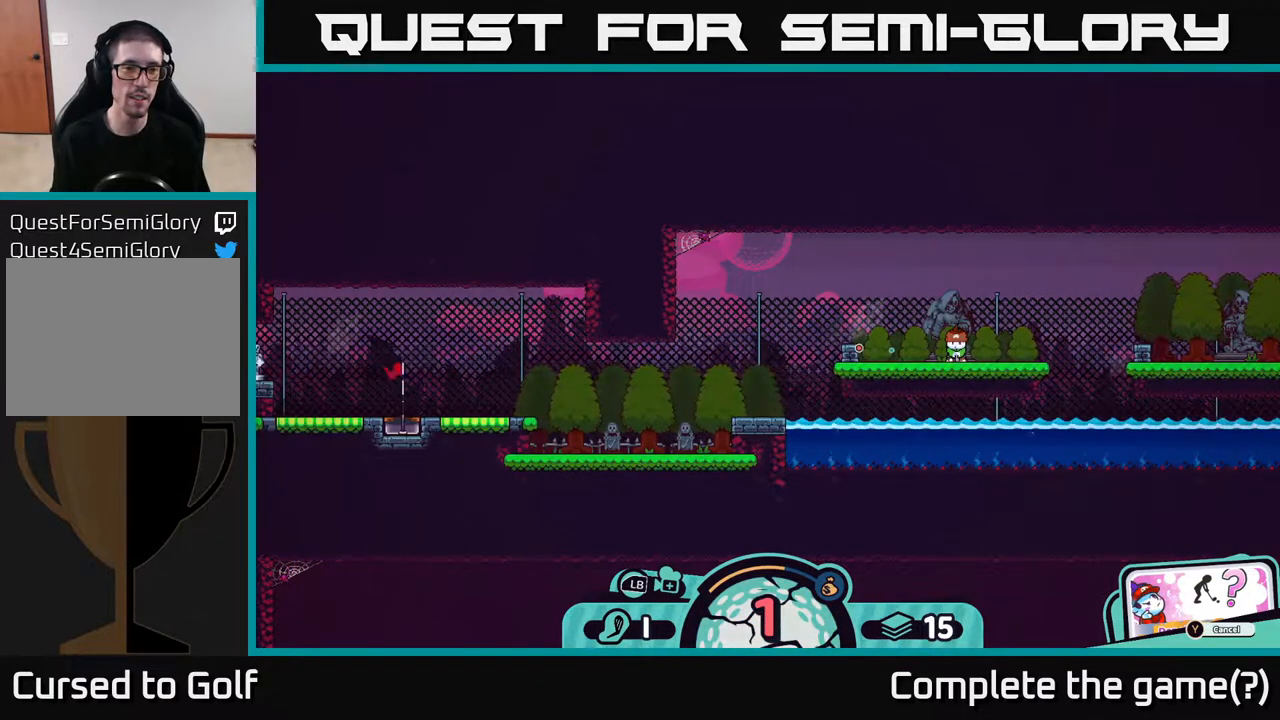
{"buttons": [], "left_stick": "center", "right_stick": "center", "events": []}
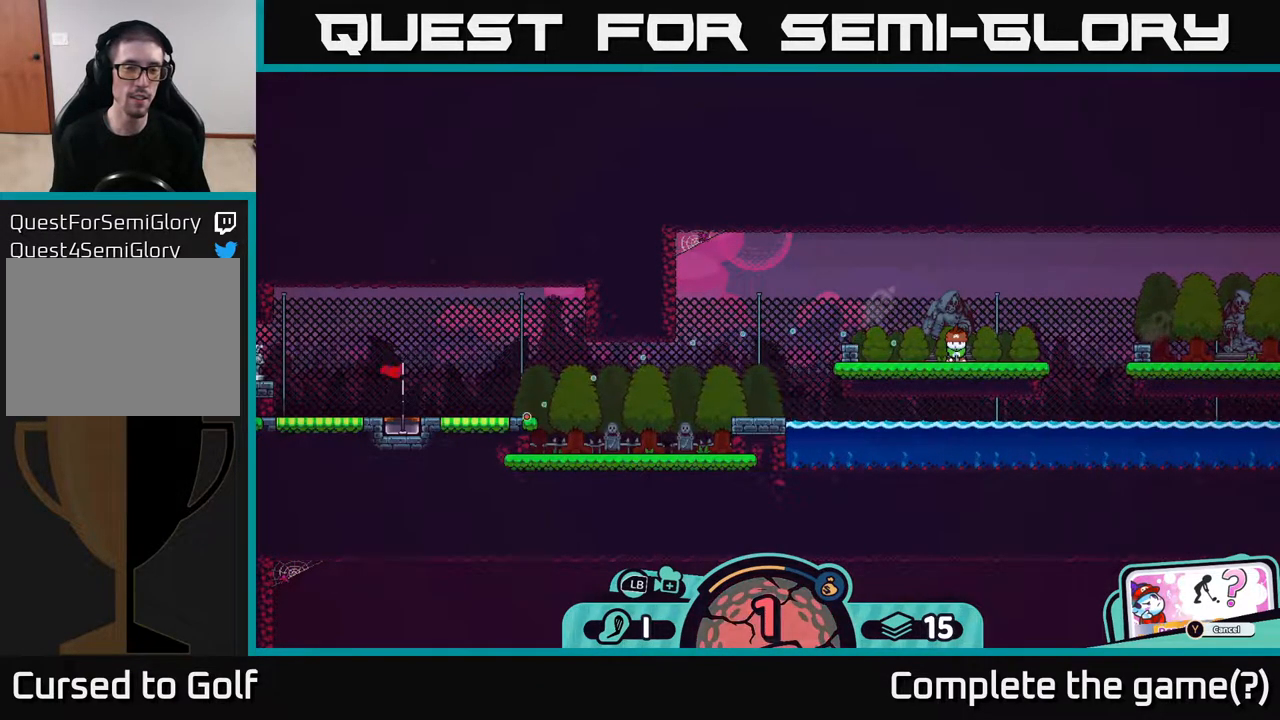
{"buttons": [], "left_stick": "center", "right_stick": "center", "events": []}
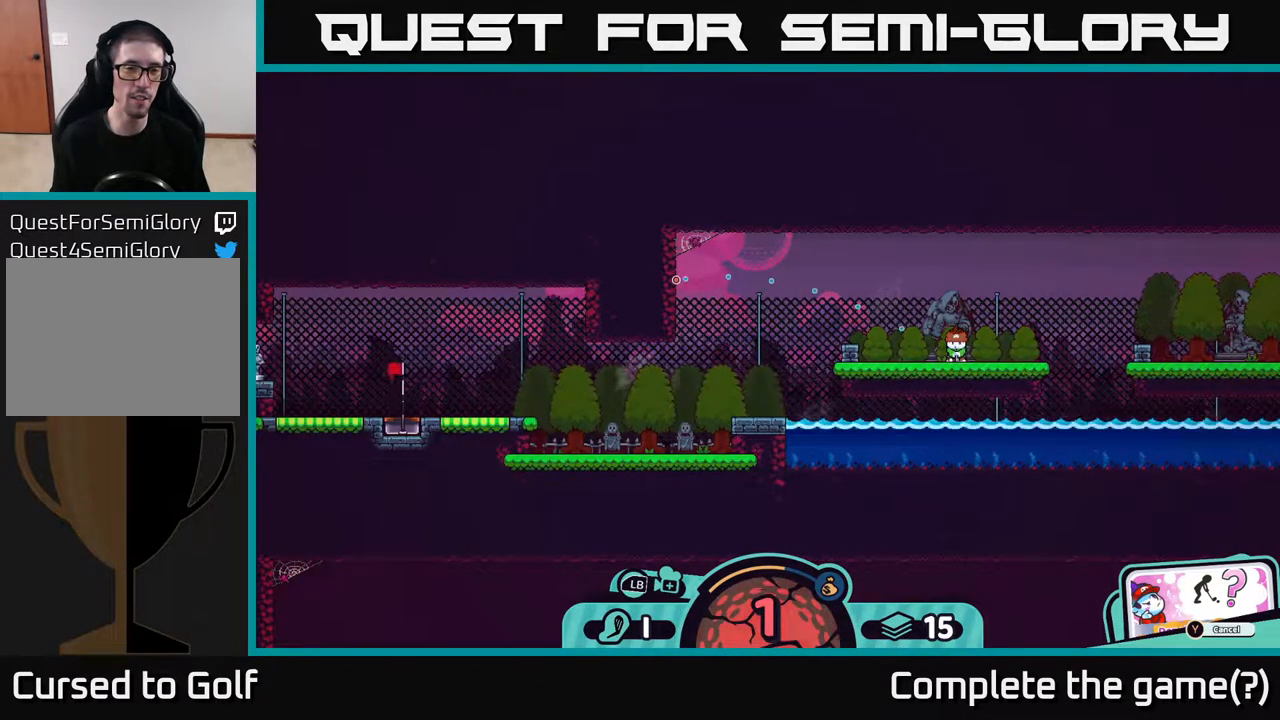
{"buttons": [], "left_stick": "center", "right_stick": "center", "events": [[350, "B", "down"], [450, "B", "up"]]}
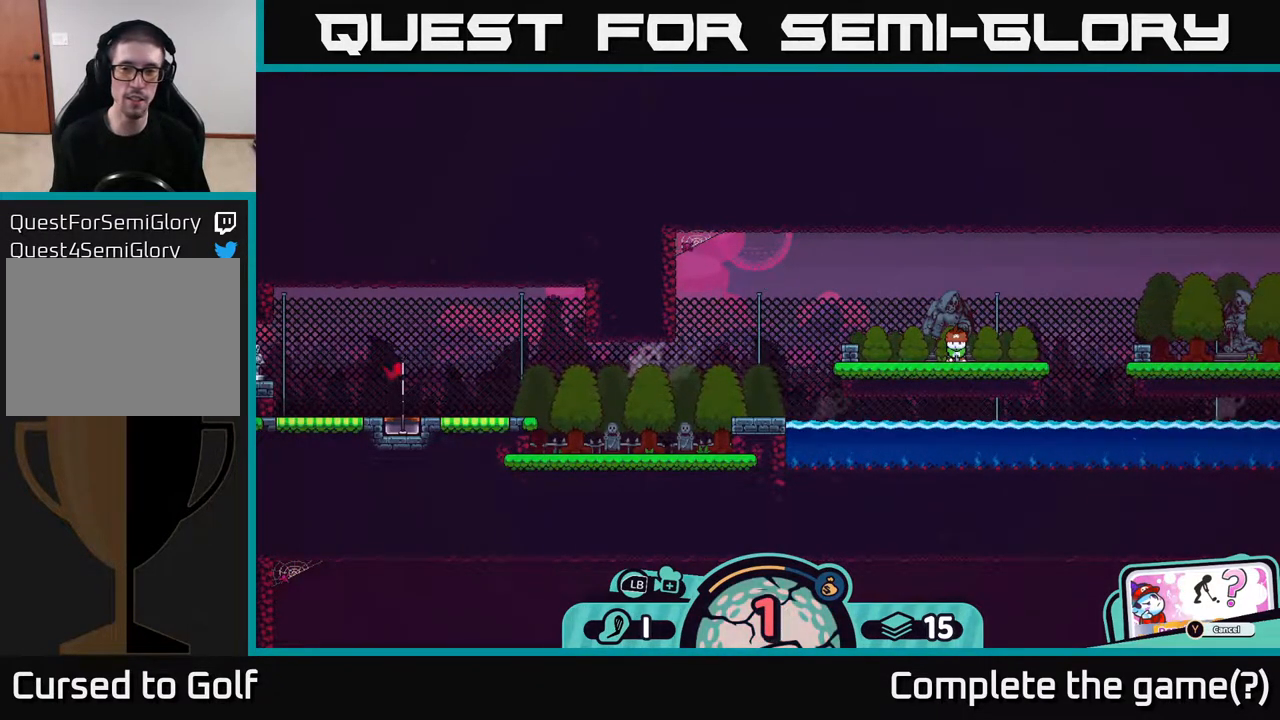
{"buttons": [], "left_stick": "center", "right_stick": "center", "events": [[183, "X", "down"], [283, "X", "up"]]}
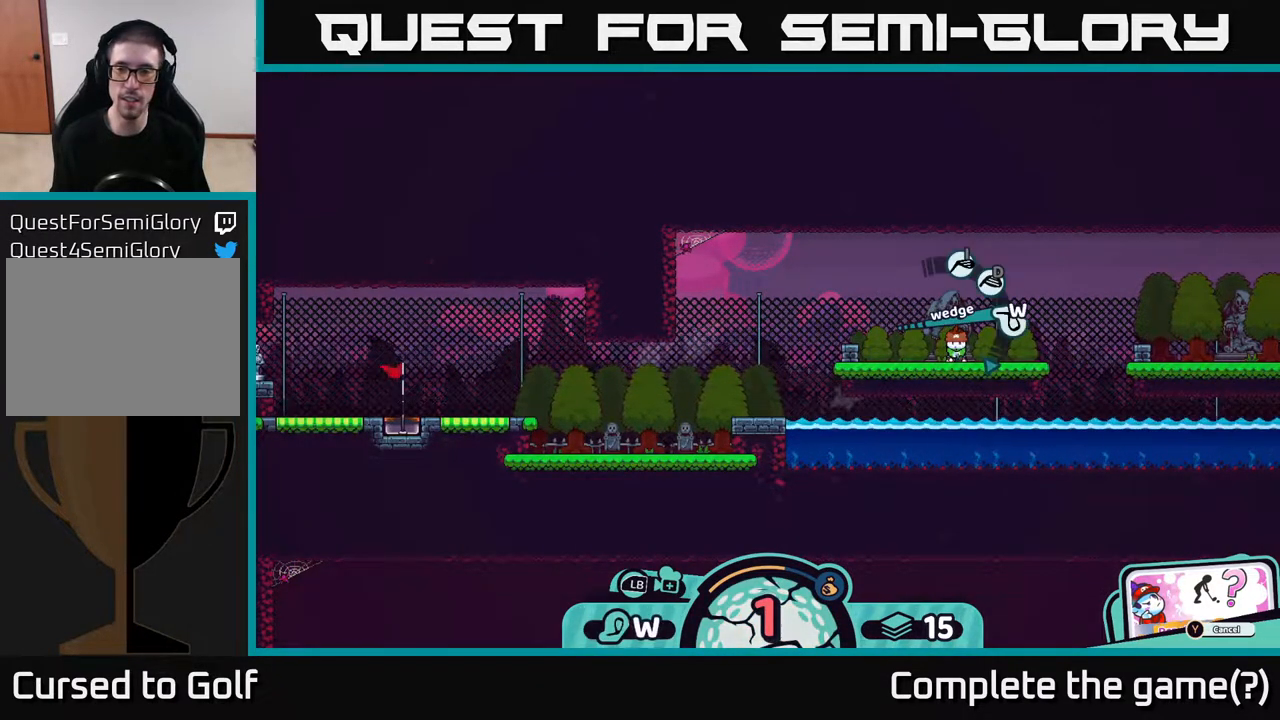
{"buttons": [], "left_stick": "left", "right_stick": "center", "events": [[367, "left_stick", "left"]]}
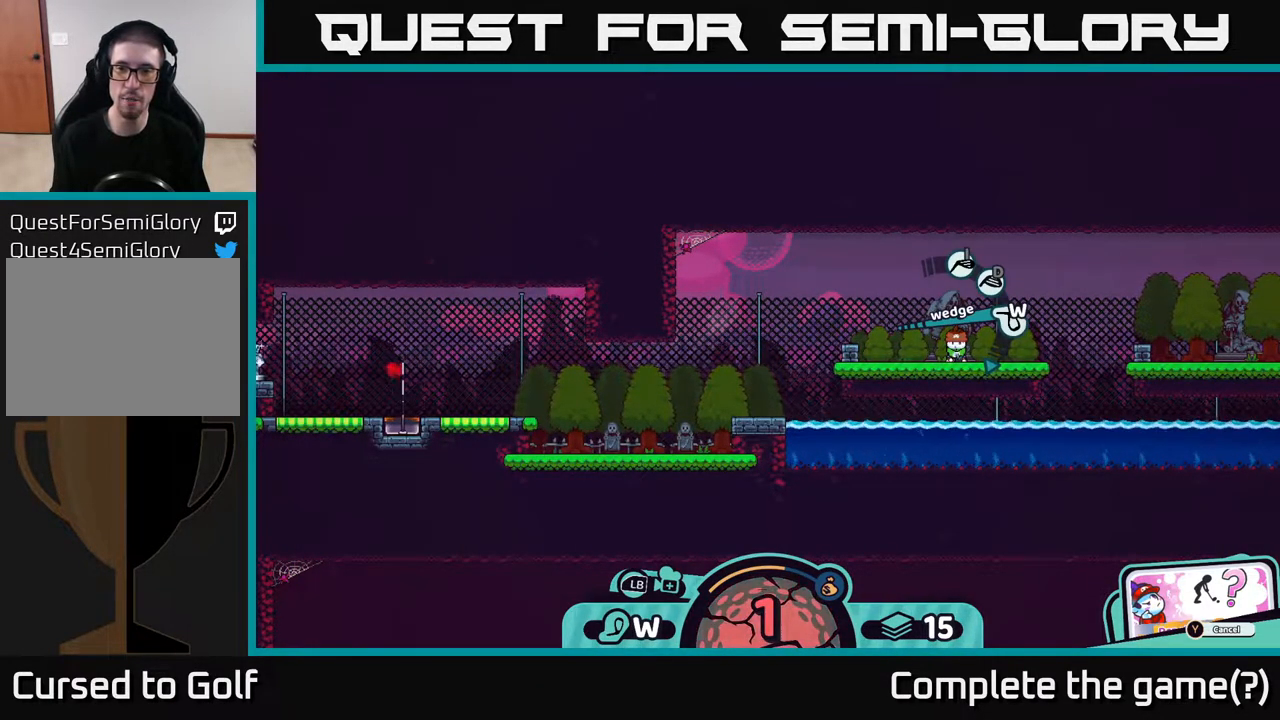
{"buttons": [], "left_stick": "center", "right_stick": "center", "events": [[17, "left_stick", "center"]]}
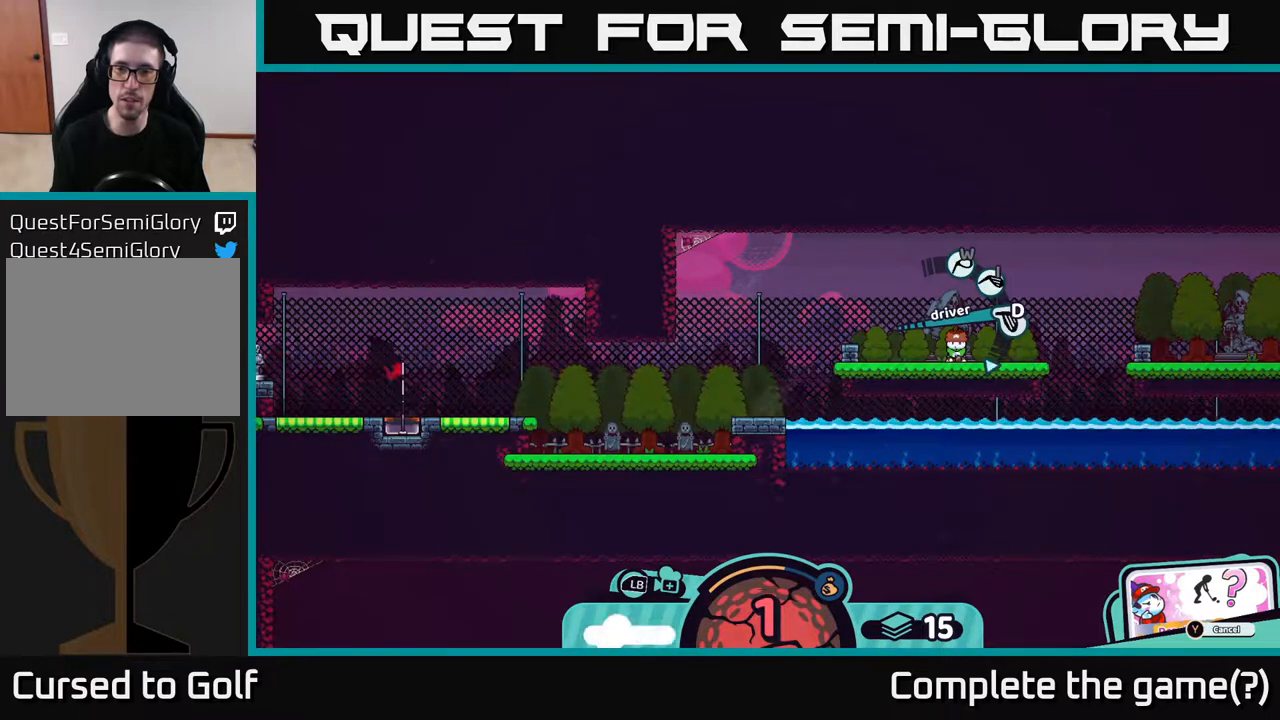
{"buttons": [], "left_stick": "center", "right_stick": "center", "events": [[33, "X", "down"], [150, "X", "up"]]}
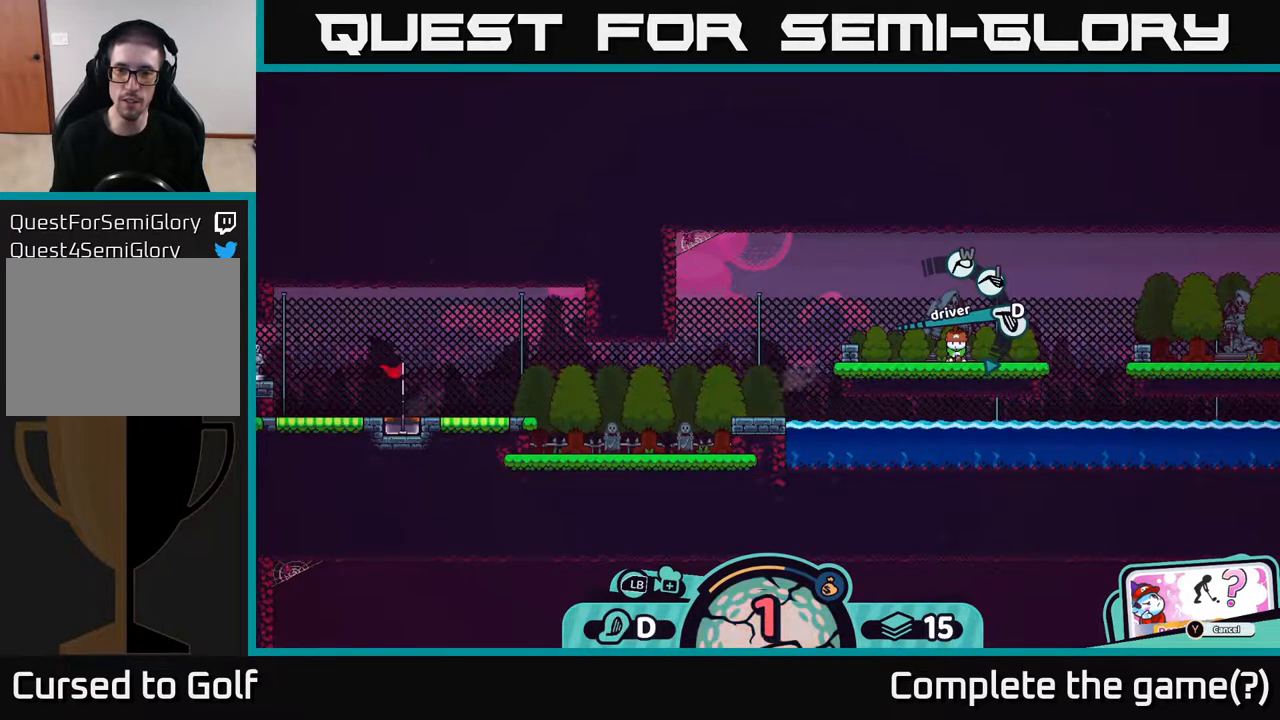
{"buttons": [], "left_stick": "center", "right_stick": "center", "events": [[183, "A", "down"], [267, "A", "up"]]}
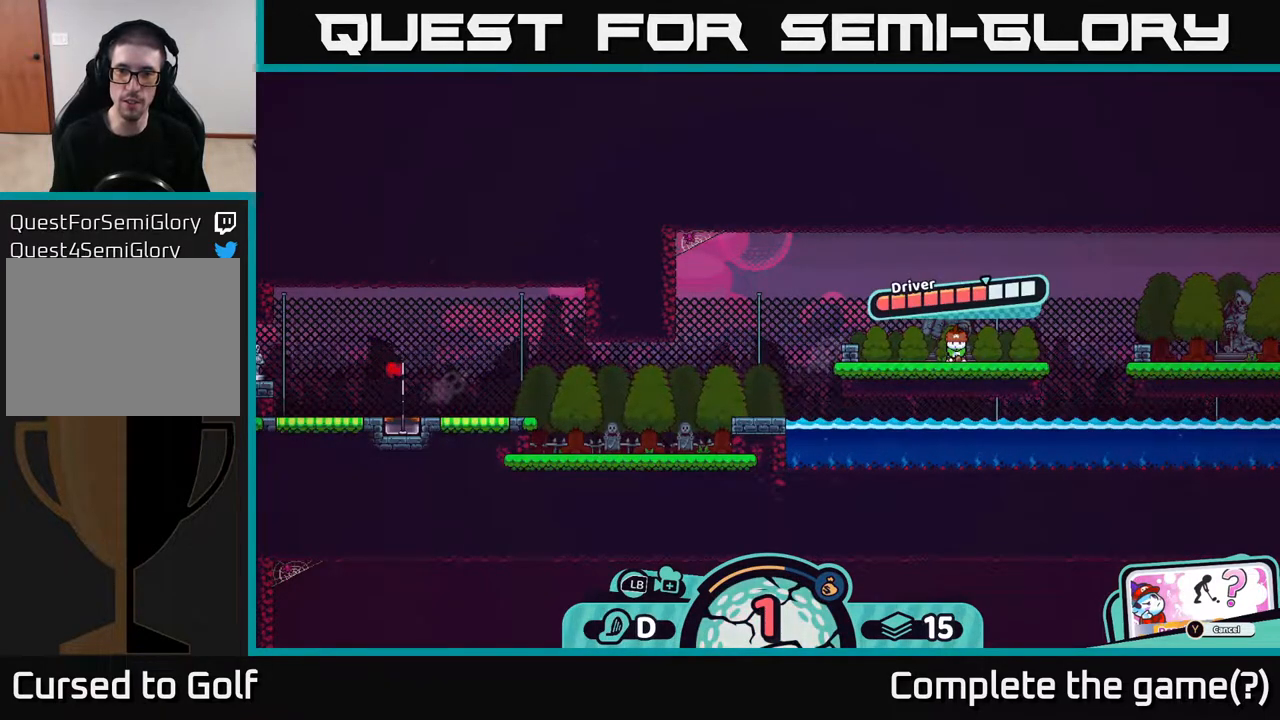
{"buttons": [], "left_stick": "center", "right_stick": "center", "events": []}
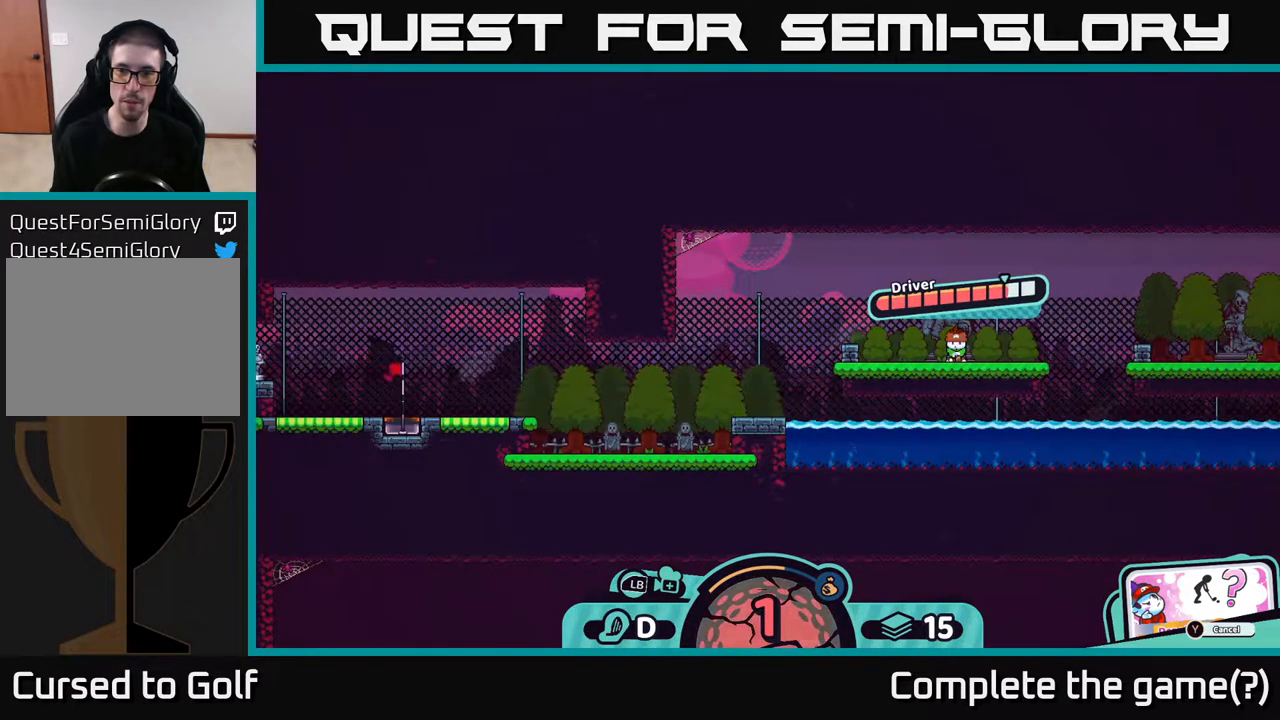
{"buttons": [], "left_stick": "center", "right_stick": "center", "events": [[133, "A", "down"], [217, "A", "up"]]}
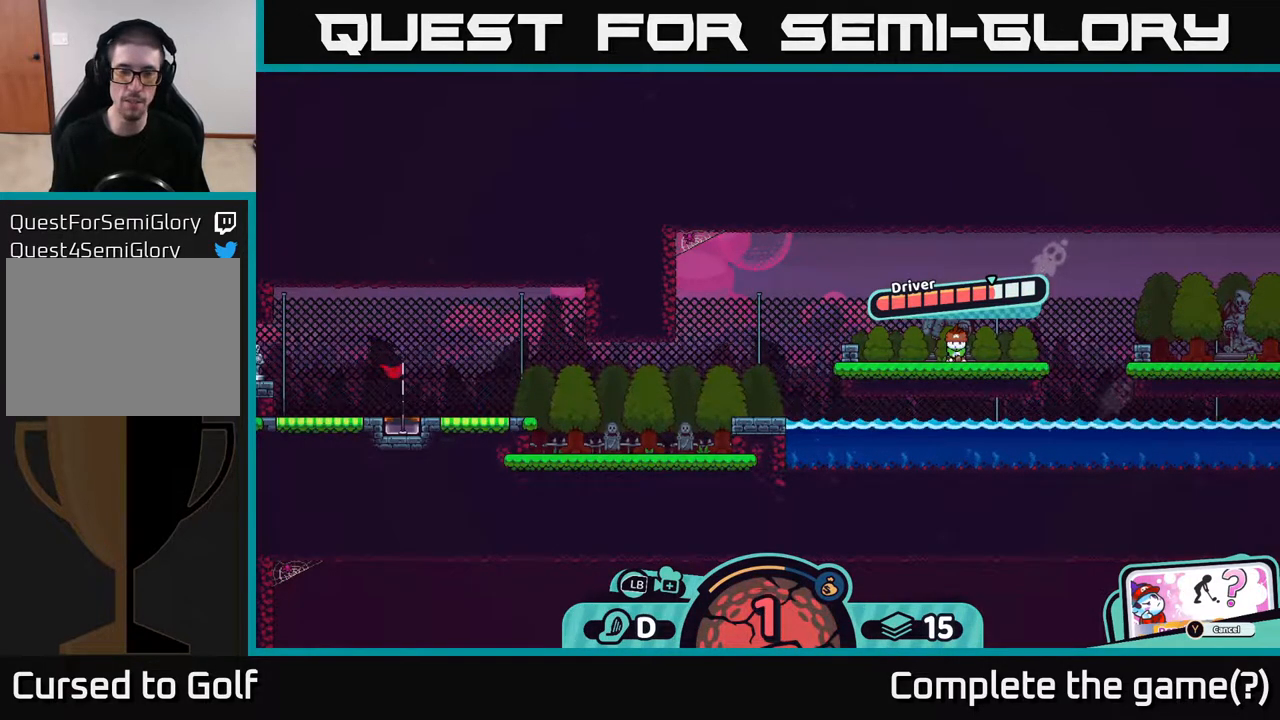
{"buttons": [], "left_stick": "center", "right_stick": "center", "events": []}
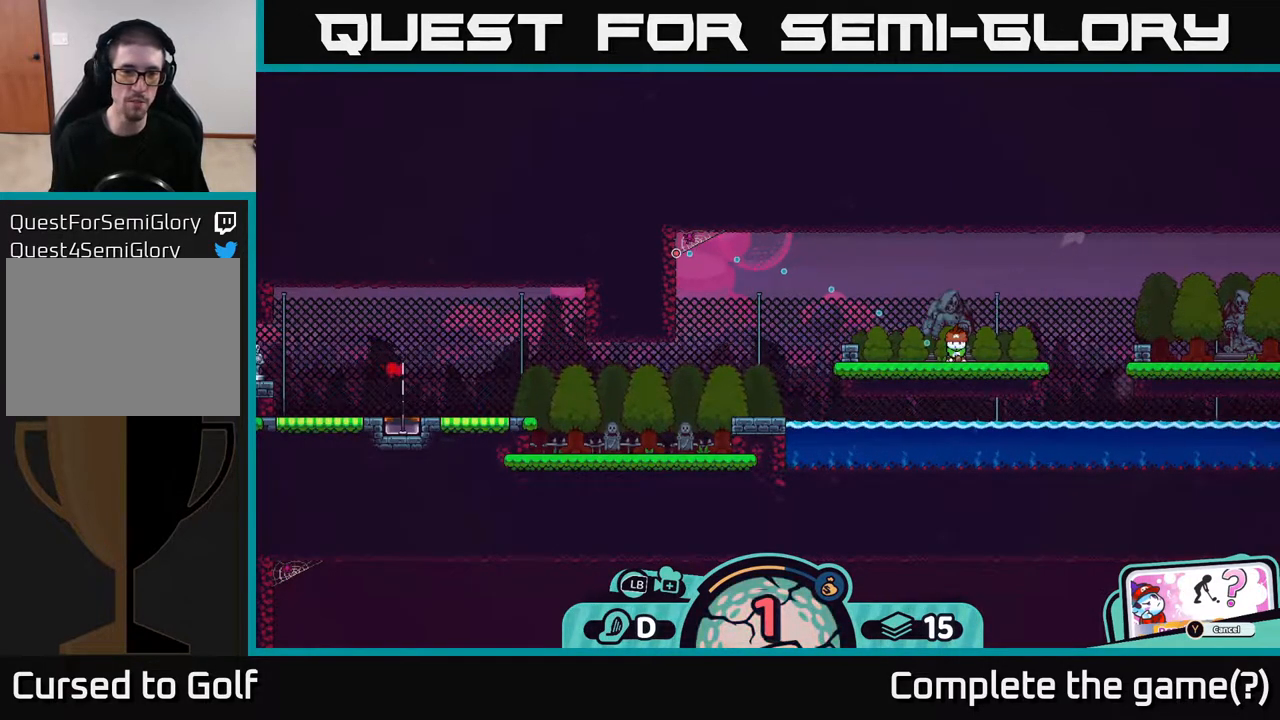
{"buttons": [], "left_stick": "center", "right_stick": "center", "events": []}
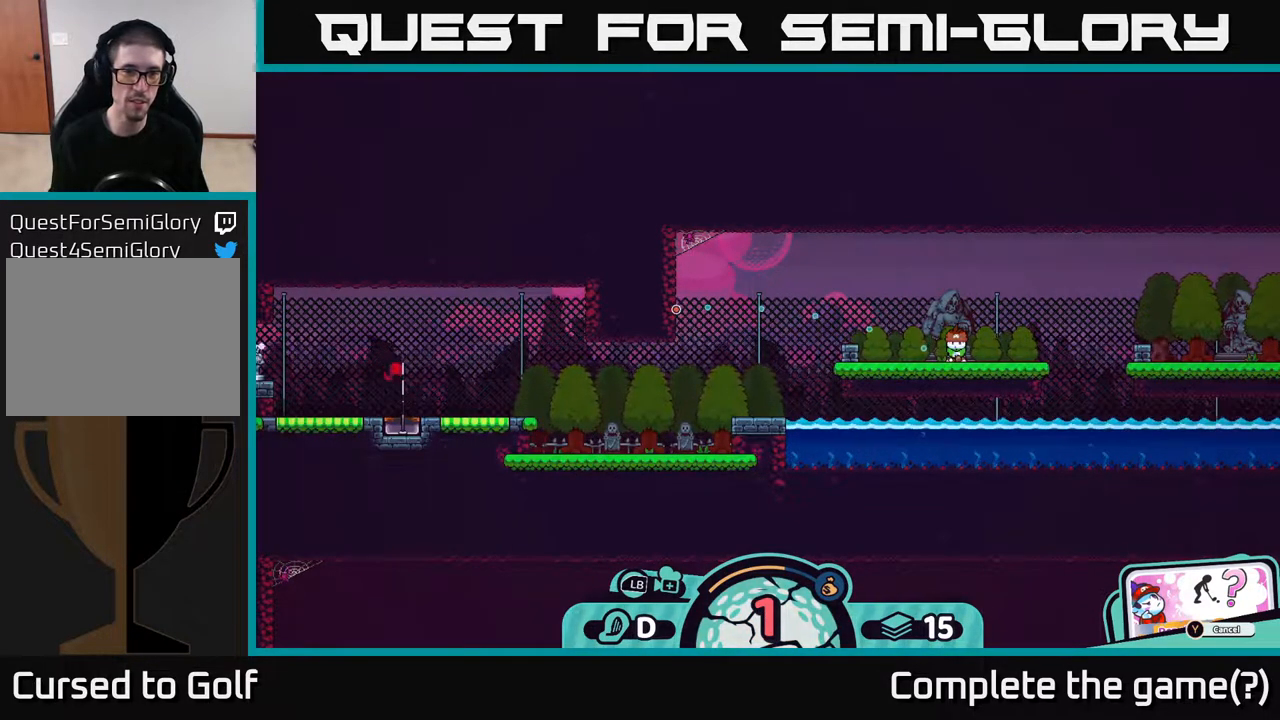
{"buttons": [], "left_stick": "center", "right_stick": "center", "events": []}
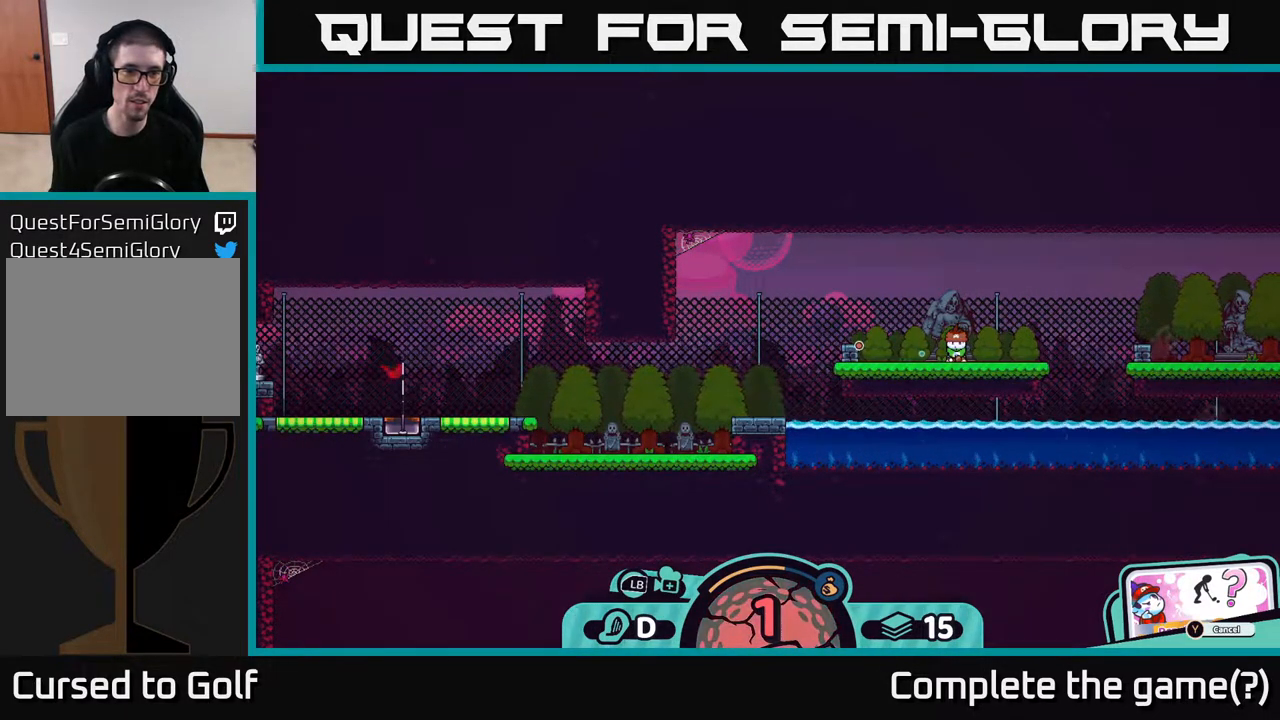
{"buttons": [], "left_stick": "center", "right_stick": "center", "events": []}
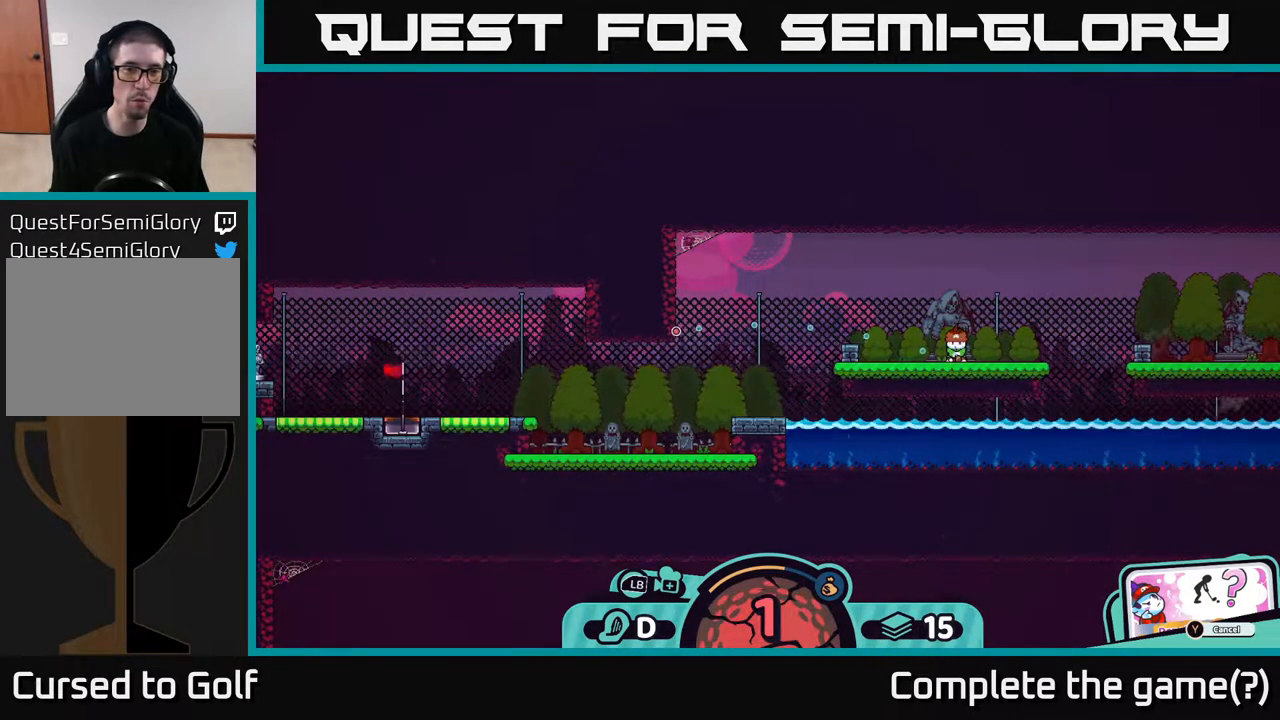
{"buttons": [], "left_stick": "center", "right_stick": "center", "events": []}
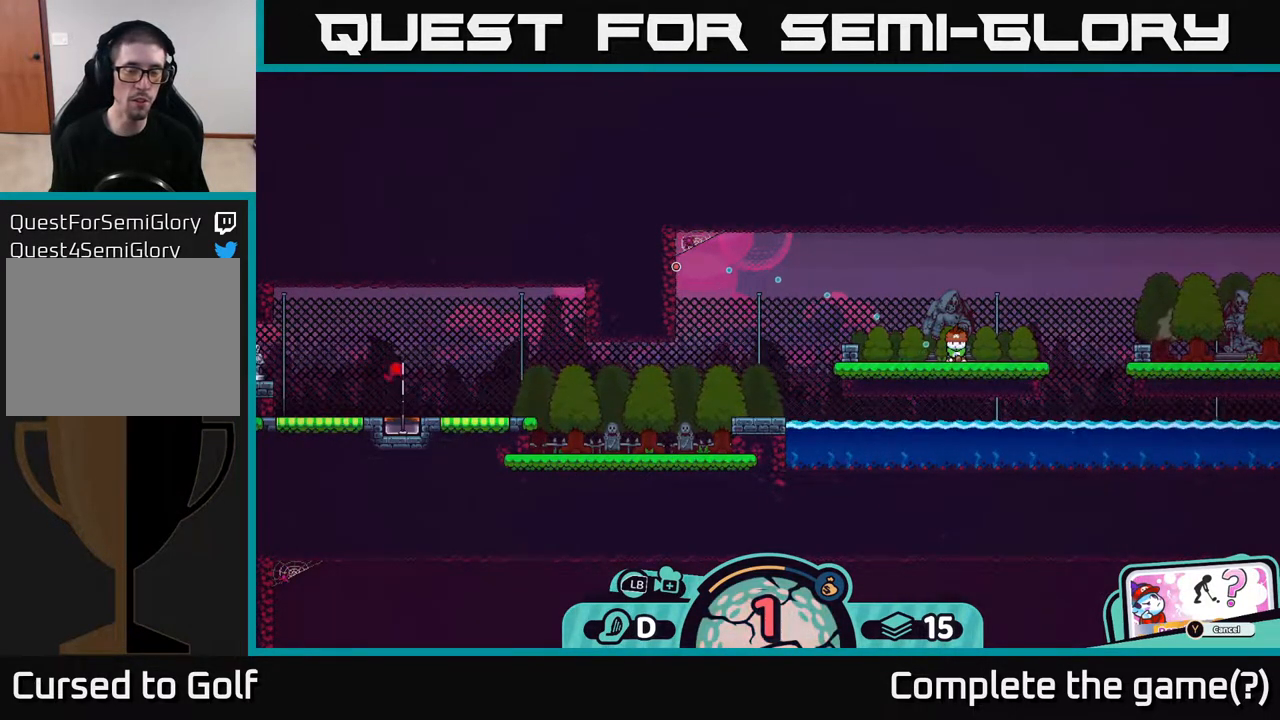
{"buttons": [], "left_stick": "center", "right_stick": "center", "events": []}
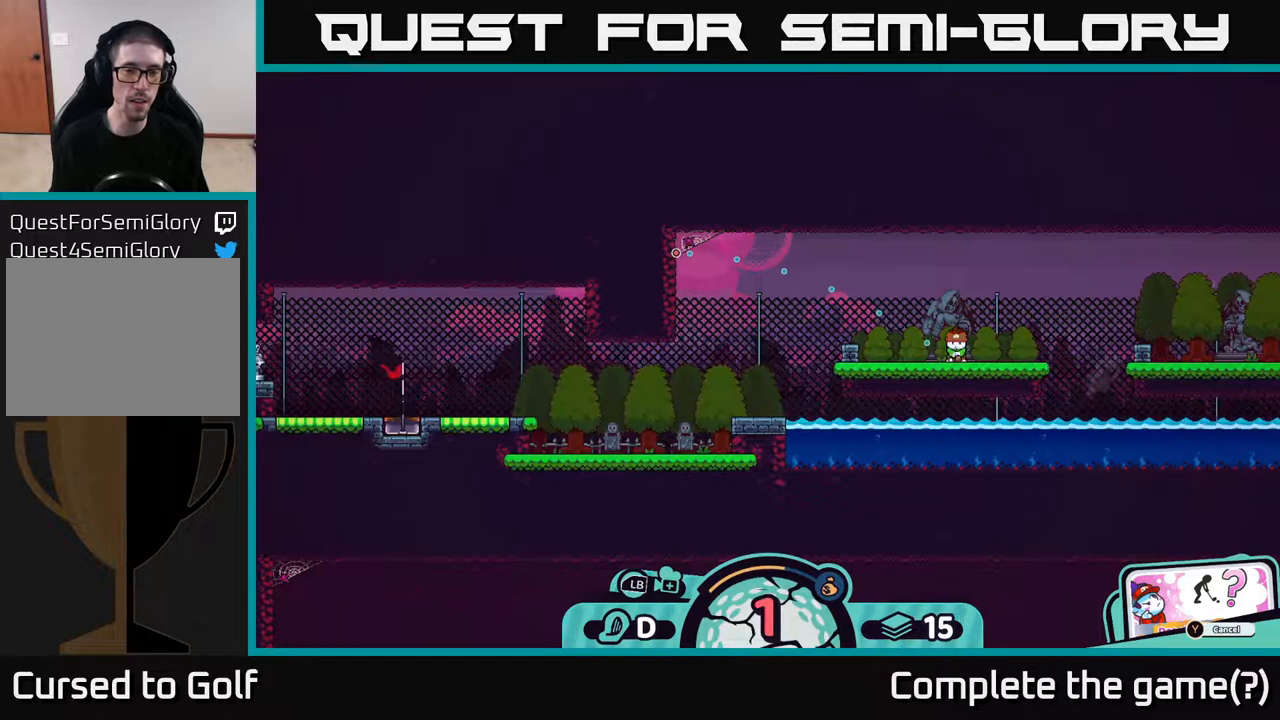
{"buttons": [], "left_stick": "center", "right_stick": "center", "events": []}
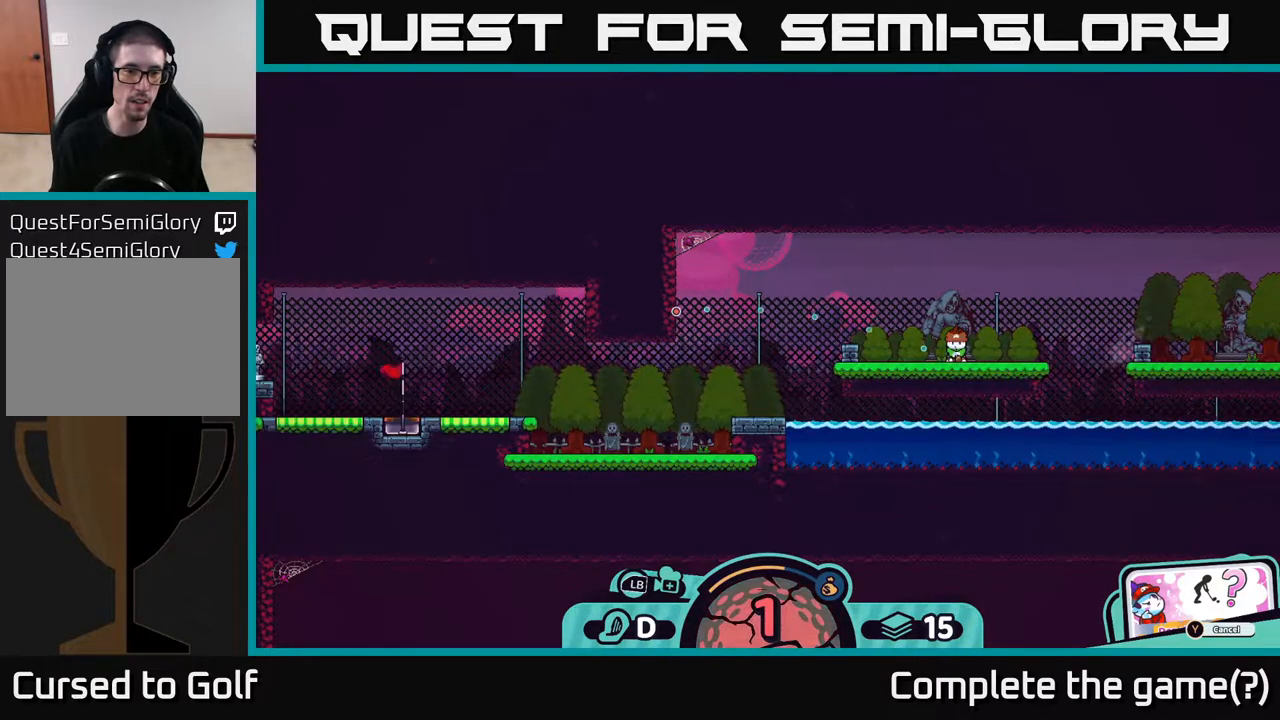
{"buttons": [], "left_stick": "center", "right_stick": "center", "events": []}